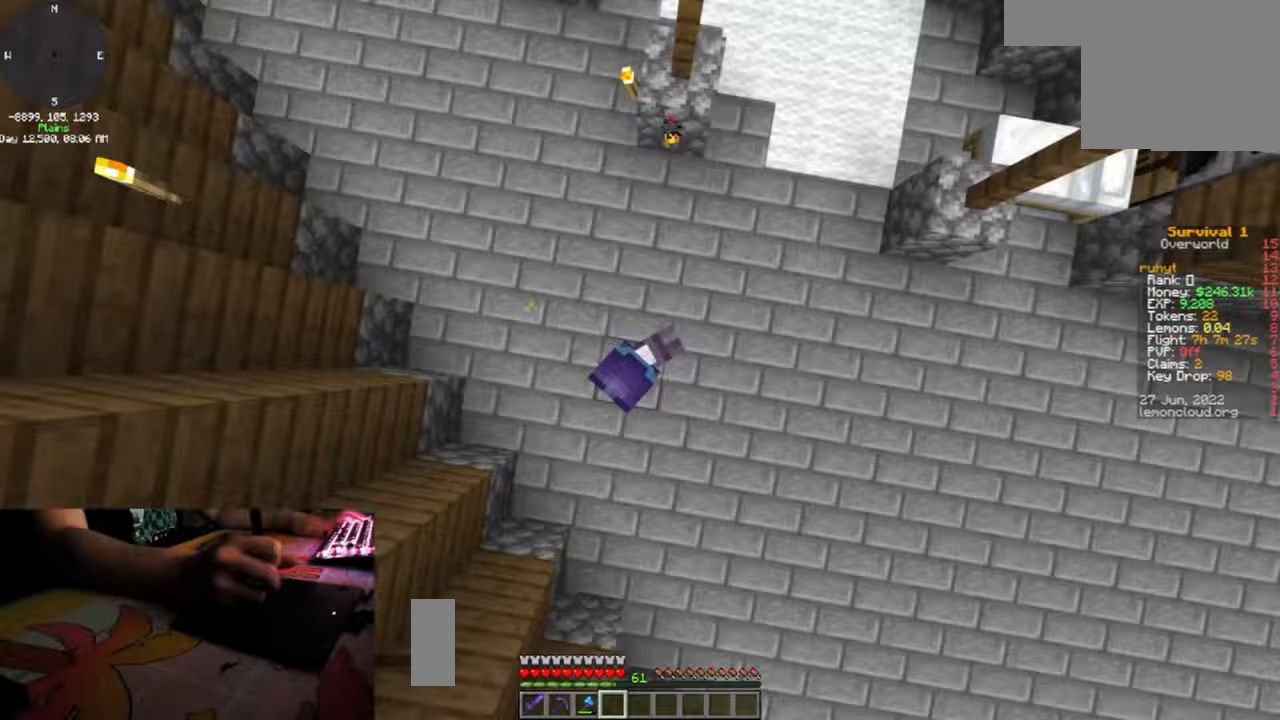
Gameplay with keyboard and mouse; each line is a JSON object with the keys and mouse buttons held at the frame after it. "events" lists presses ("down") and releases ("up") of "a", "d", "s", "space", "w", "mouse_left" and "mouse_right" between this image and that frame as [ms after this image, input, new state], when the widget could be followed in between. "mouse_left", "mouse_right" = the "left", "right" buttons of the "mouse" list. No other keys are recorded. Fast repeated clicks can show as one long hold. Mouse movement is not recorded.
{"keys": [], "mouse": ["left"], "events": [[450, "mouse_left", "down"]]}
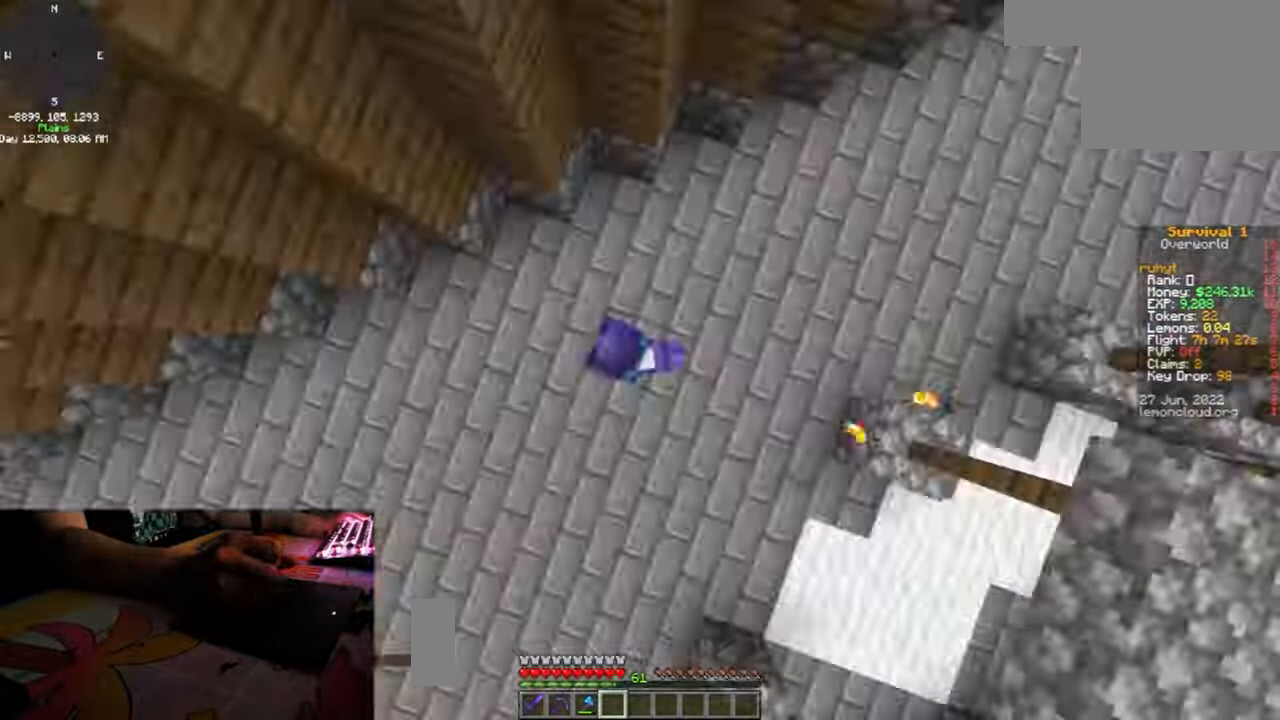
{"keys": [], "mouse": [], "events": [[50, "mouse_left", "up"]]}
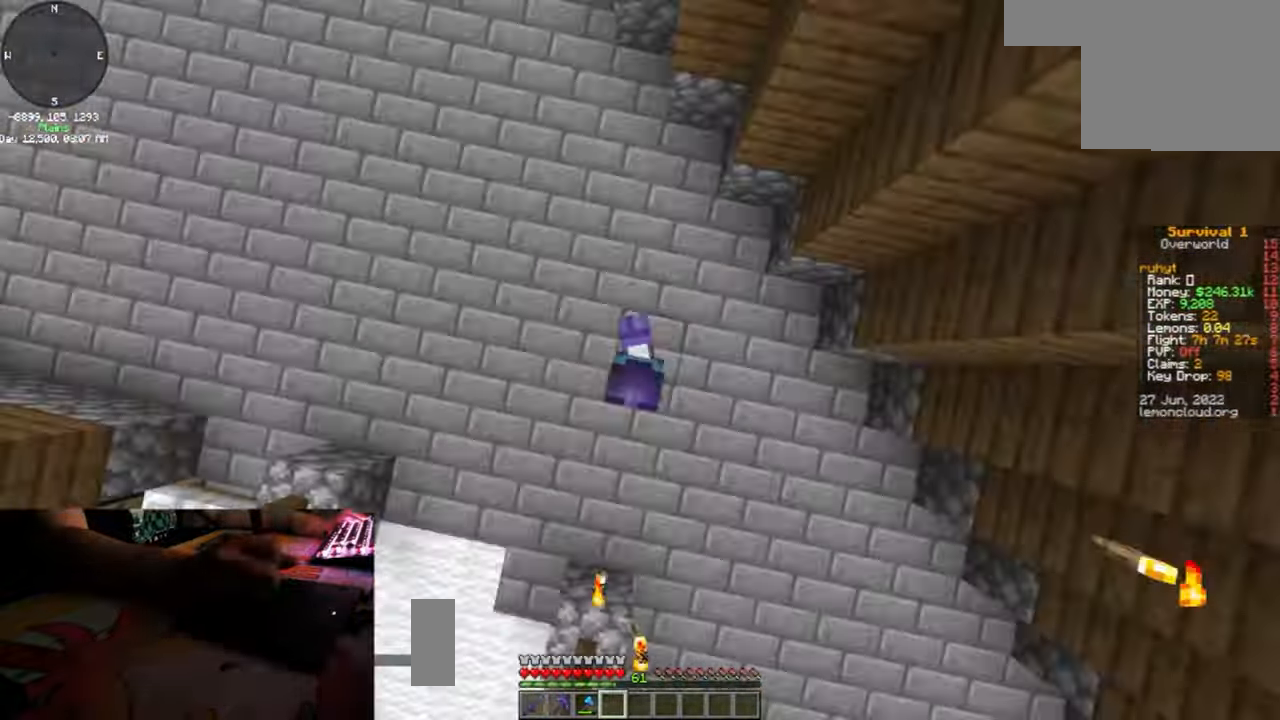
{"keys": [], "mouse": ["left"], "events": [[333, "mouse_left", "down"]]}
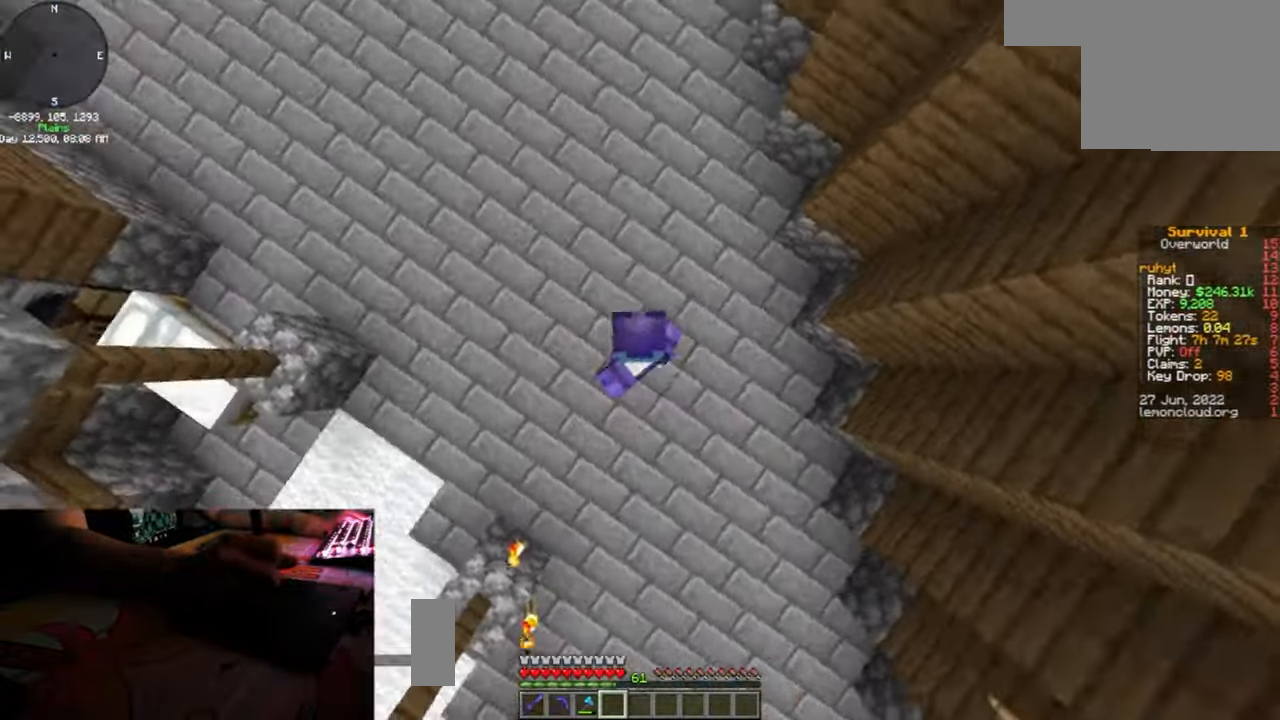
{"keys": [], "mouse": ["left"], "events": [[117, "mouse_left", "up"], [400, "mouse_left", "down"]]}
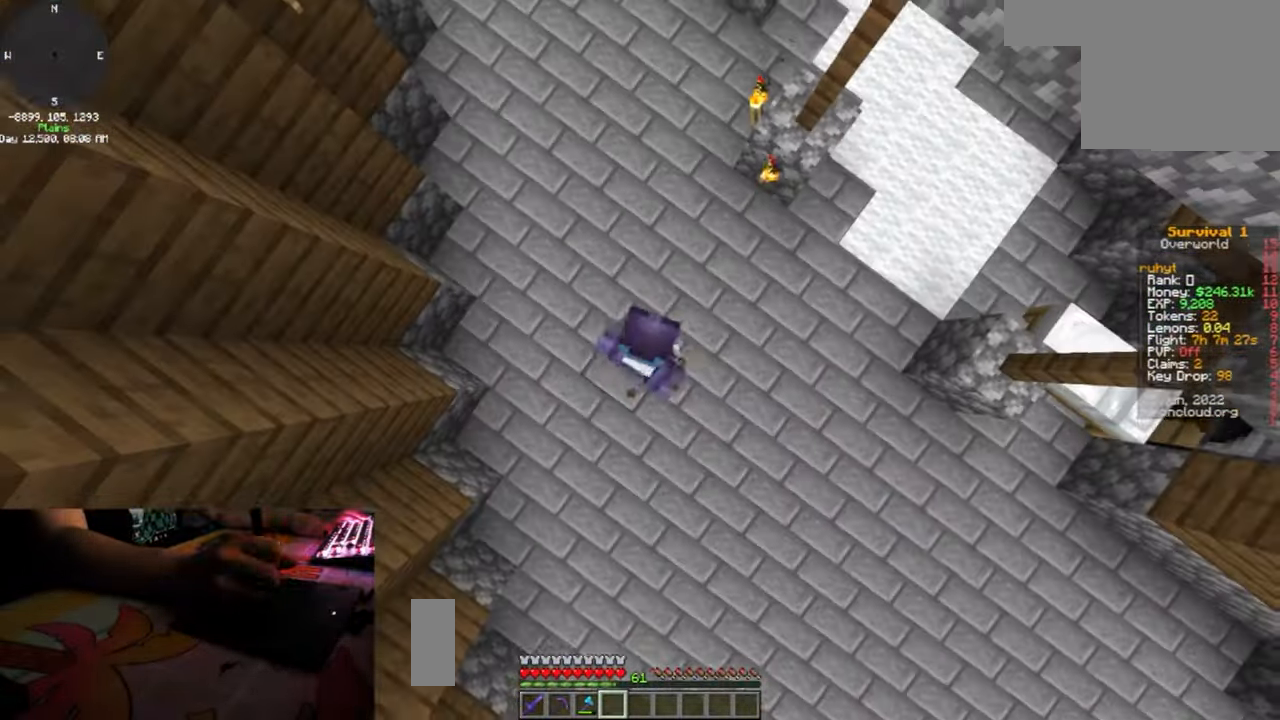
{"keys": [], "mouse": ["left"], "events": [[150, "mouse_left", "up"], [367, "mouse_left", "down"]]}
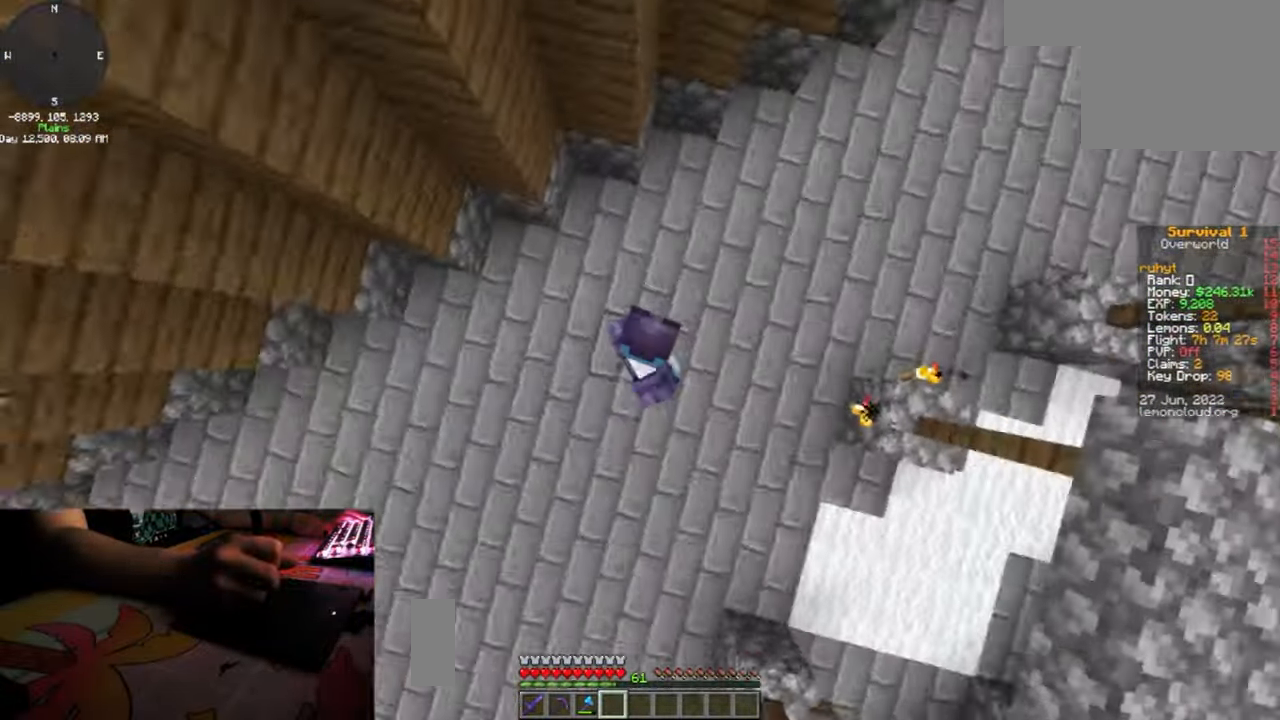
{"keys": [], "mouse": ["left"], "events": [[100, "mouse_left", "up"], [250, "mouse_left", "down"]]}
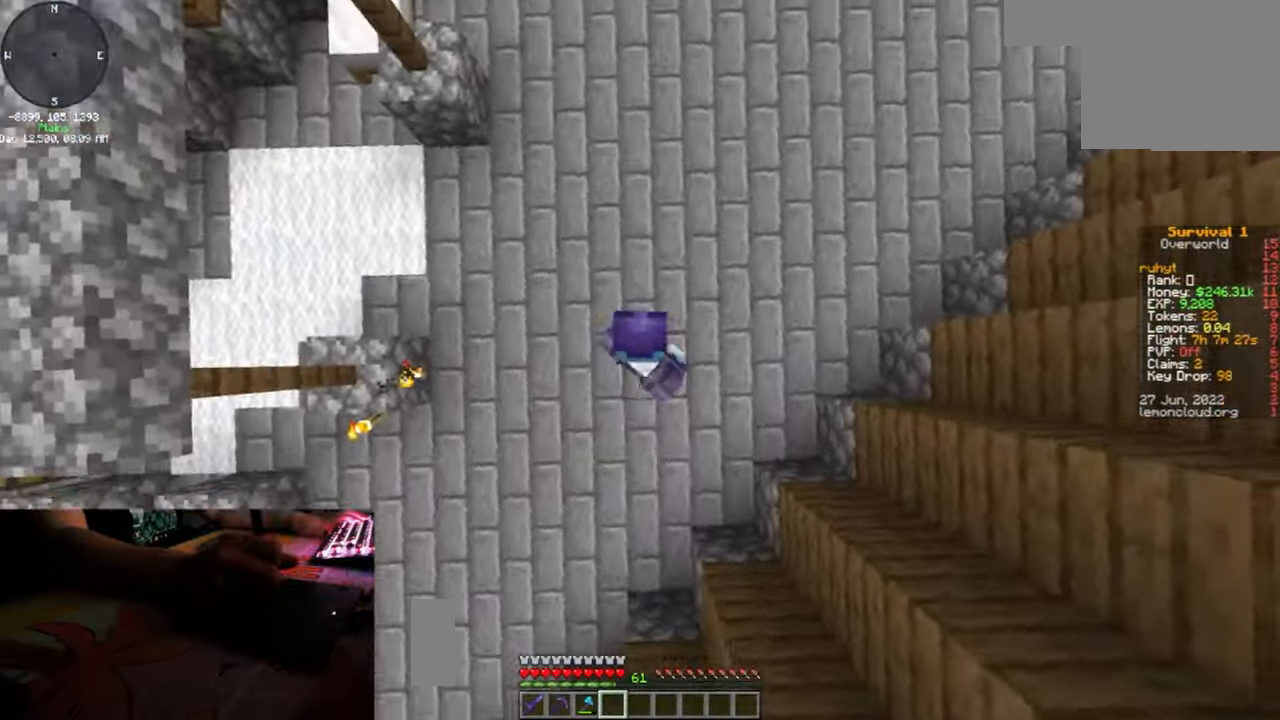
{"keys": [], "mouse": ["left"], "events": []}
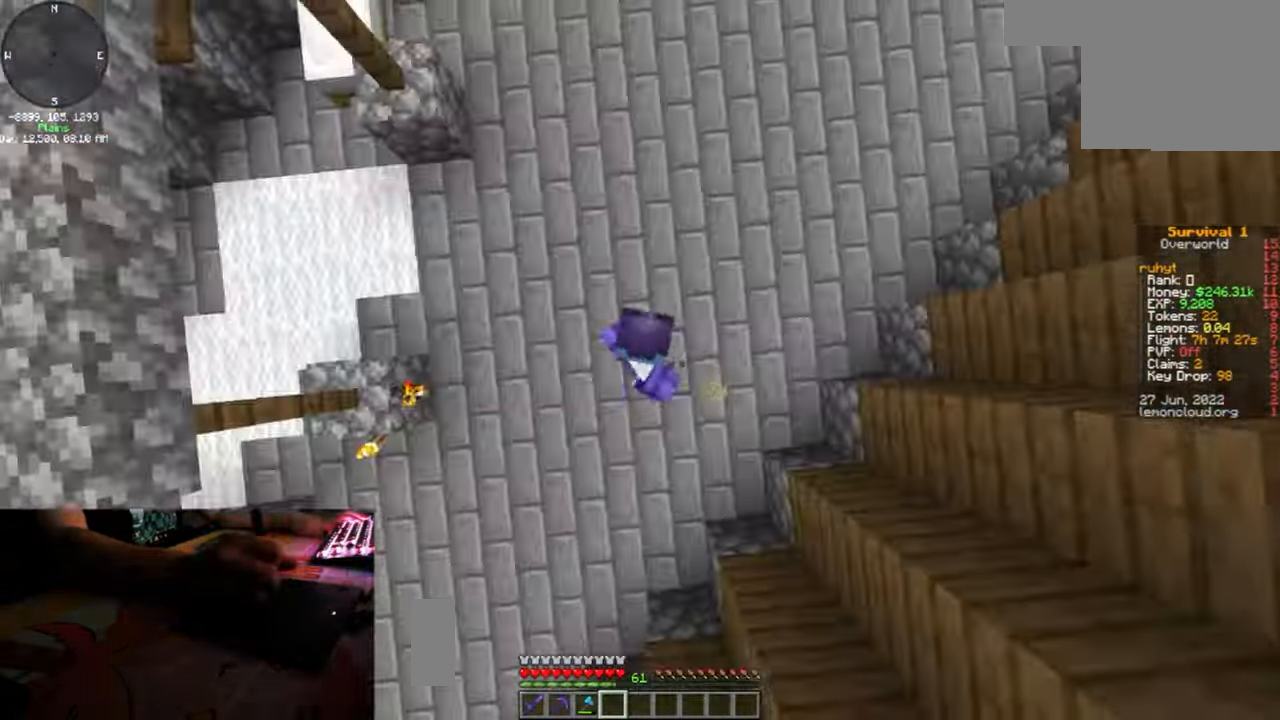
{"keys": [], "mouse": ["left"], "events": []}
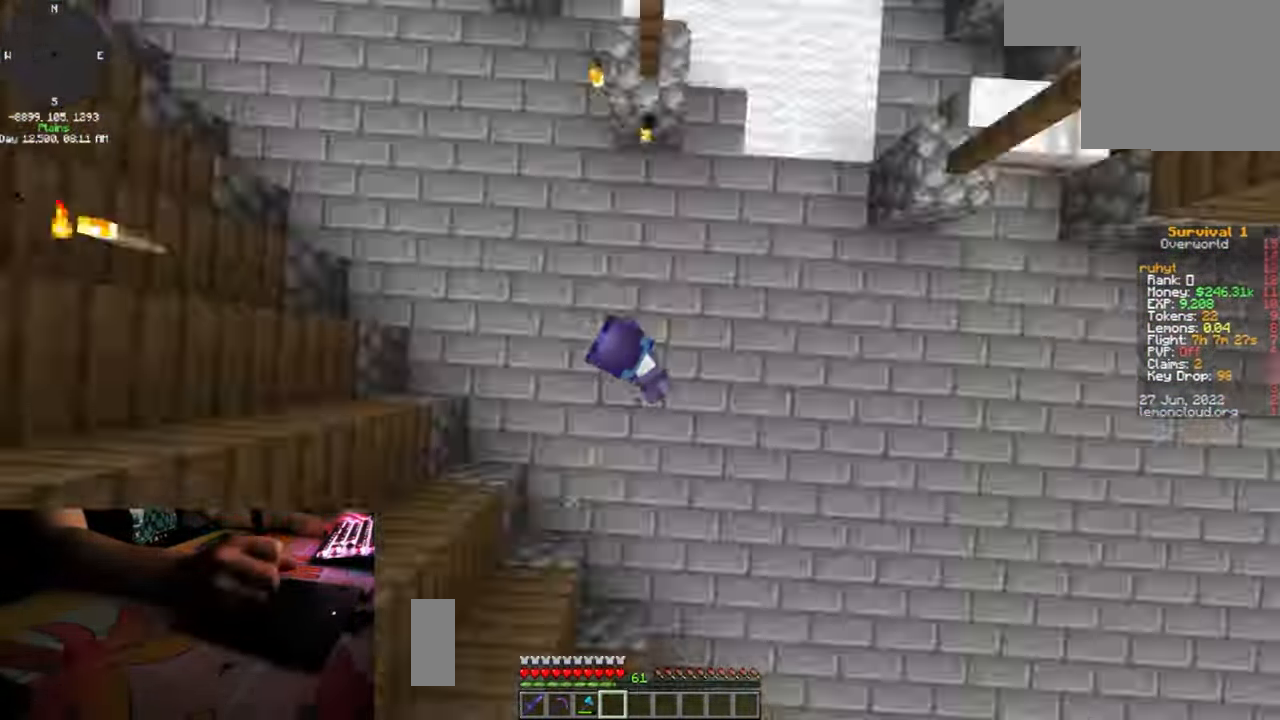
{"keys": [], "mouse": ["left"], "events": []}
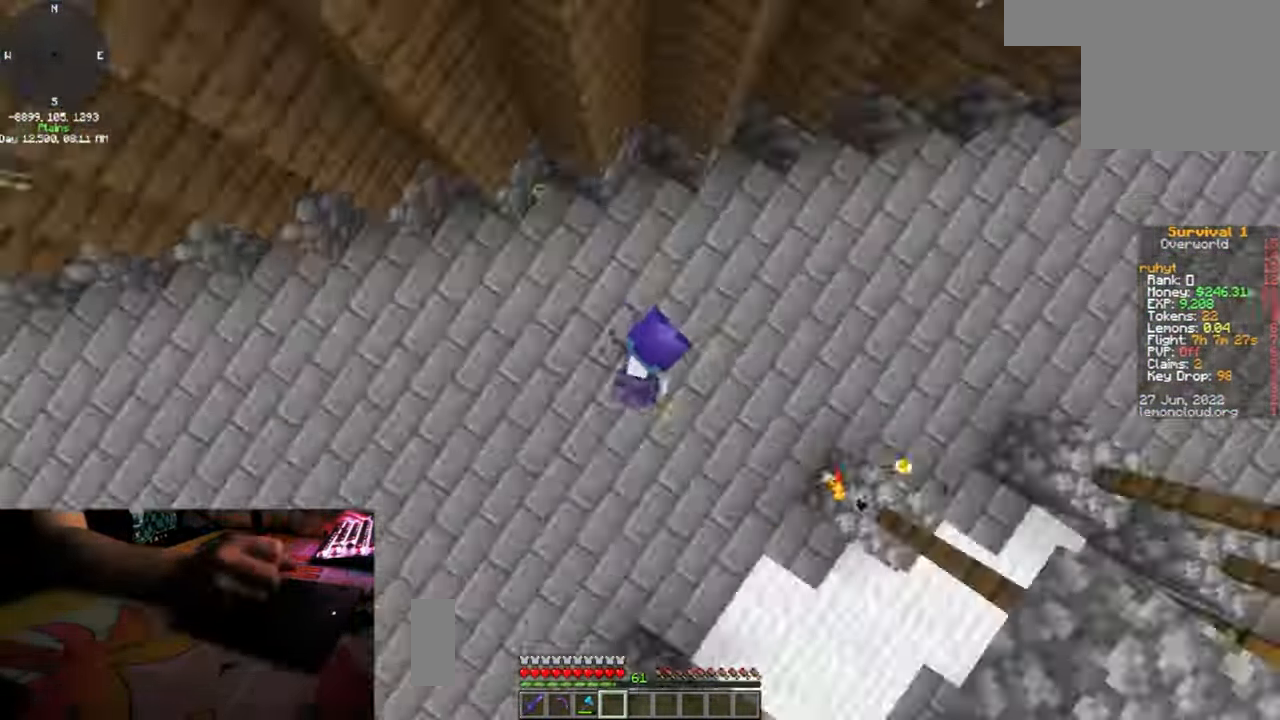
{"keys": [], "mouse": ["left"], "events": []}
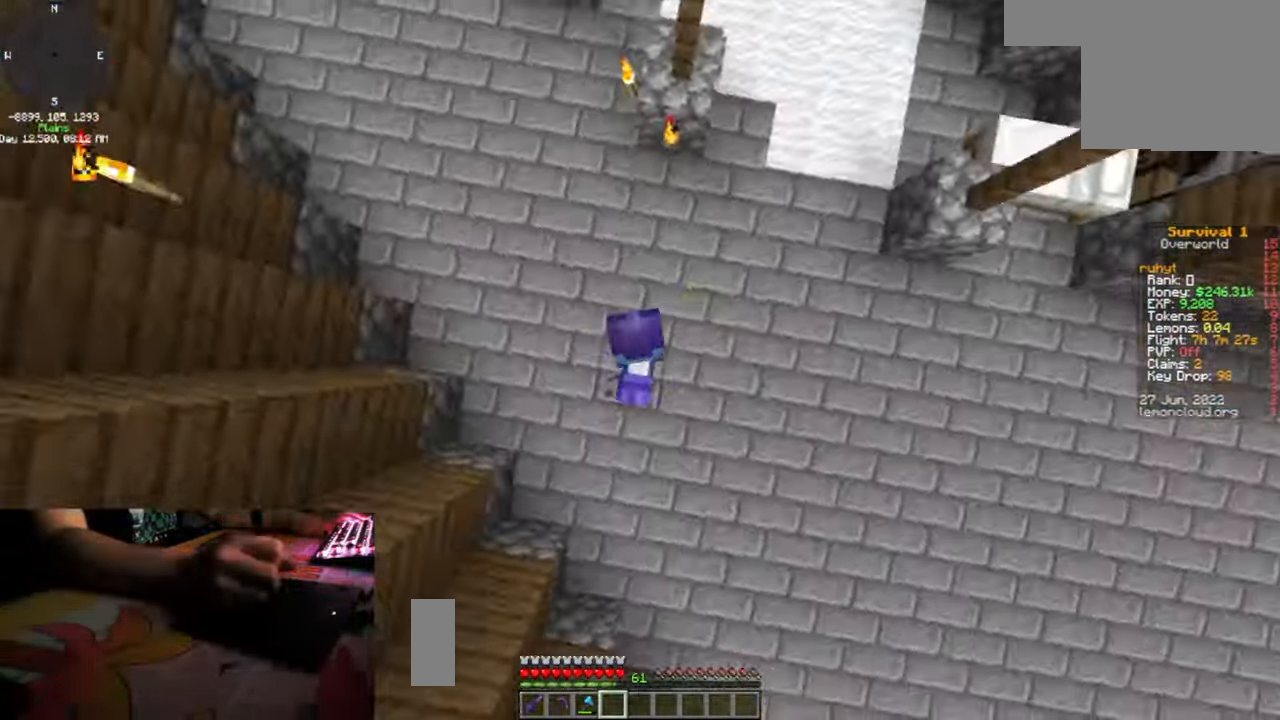
{"keys": [], "mouse": ["left"], "events": []}
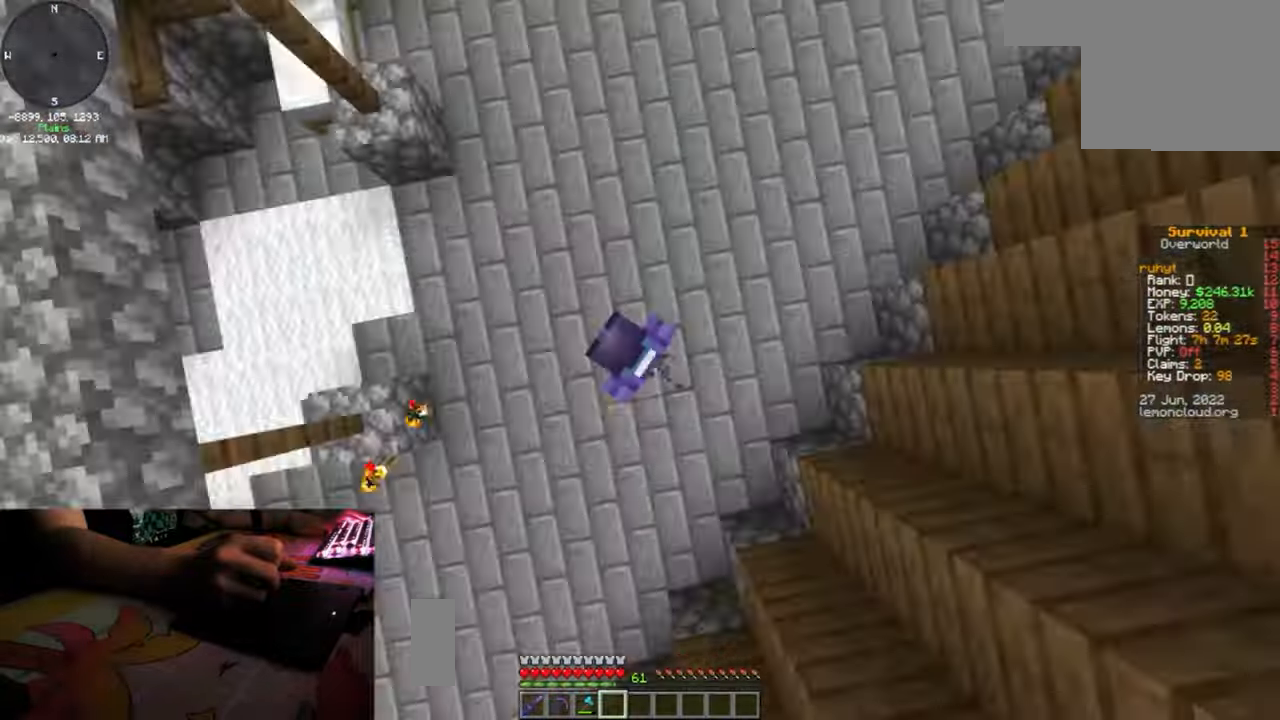
{"keys": [], "mouse": [], "events": [[200, "mouse_left", "up"]]}